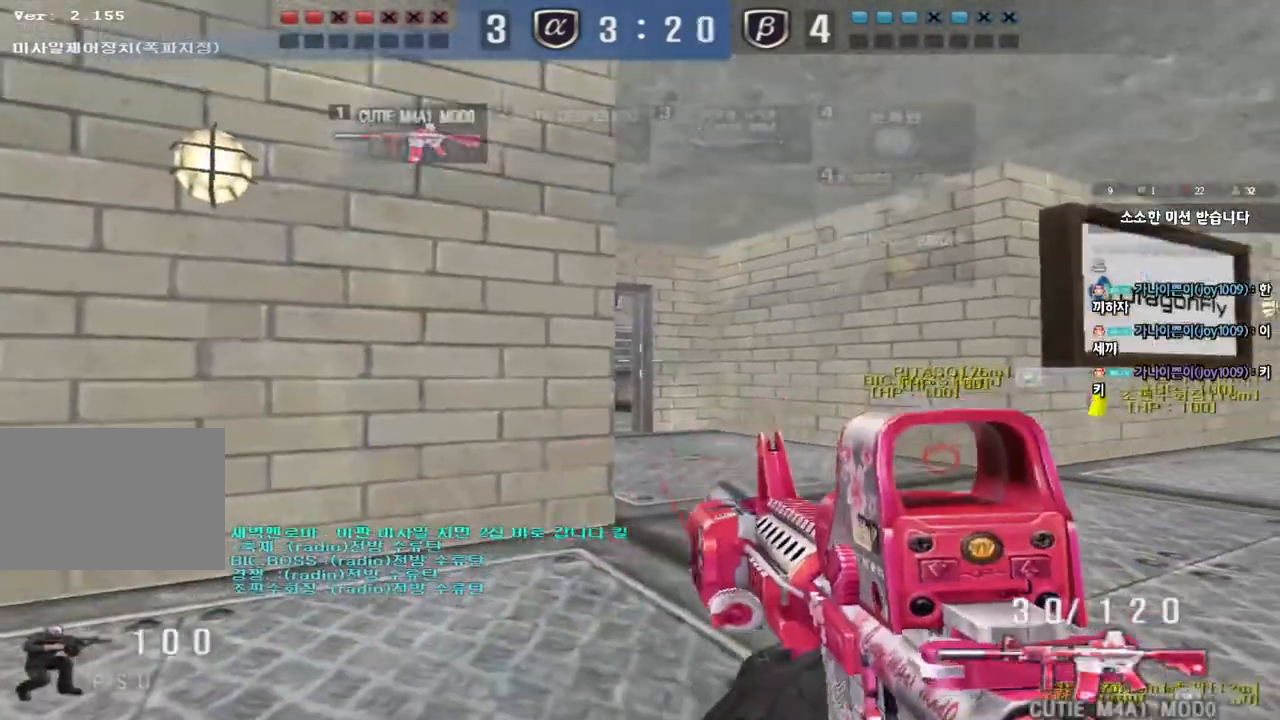
Gameplay with keyboard; each line is a JSON object with the keys held at the frame after it. "events" lists presses ("down") and releases ("up") of "a", "ctrl", "d", "e", "f", "q", "r", "s", "shift", "space", "tab" and "w" between this image and that frame as [ms after this image, input, new state], when the widget could be followed in between. No other keys are recorded. Mouse input is not recorded.
{"keys": ["ctrl"], "events": [[300, "a", "down"], [383, "a", "up"]]}
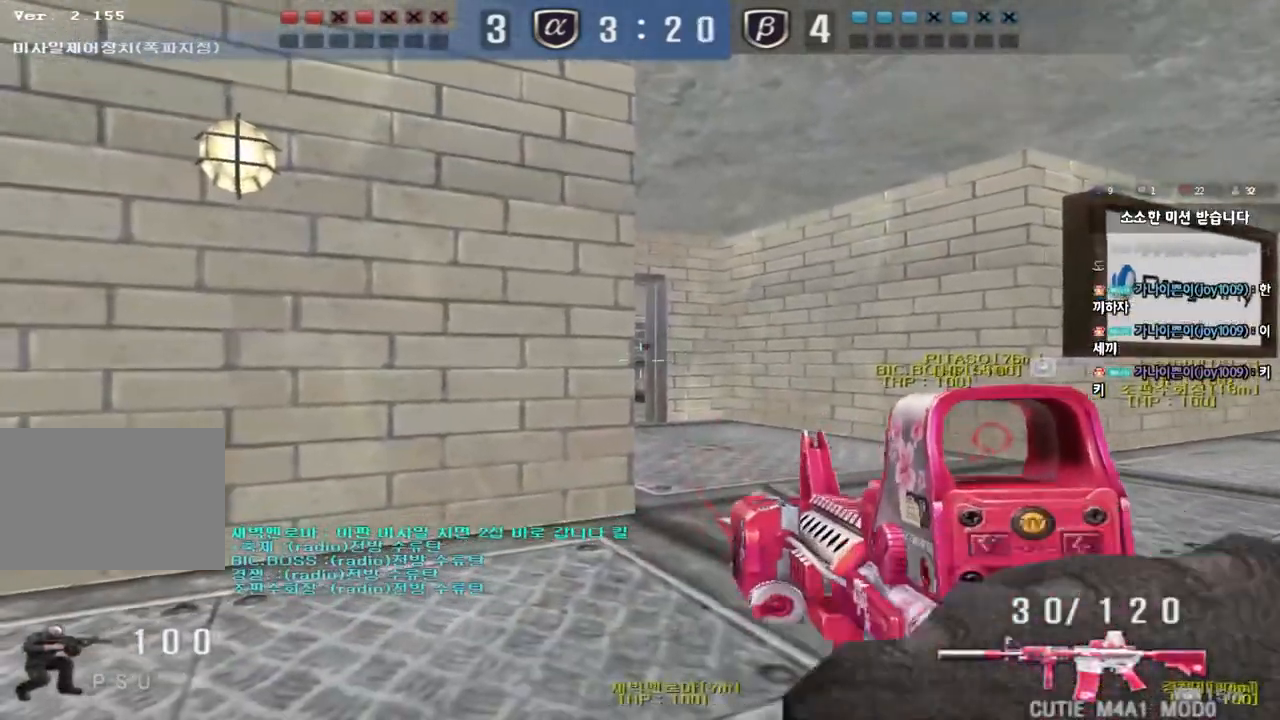
{"keys": ["a", "ctrl"], "events": [[450, "a", "down"]]}
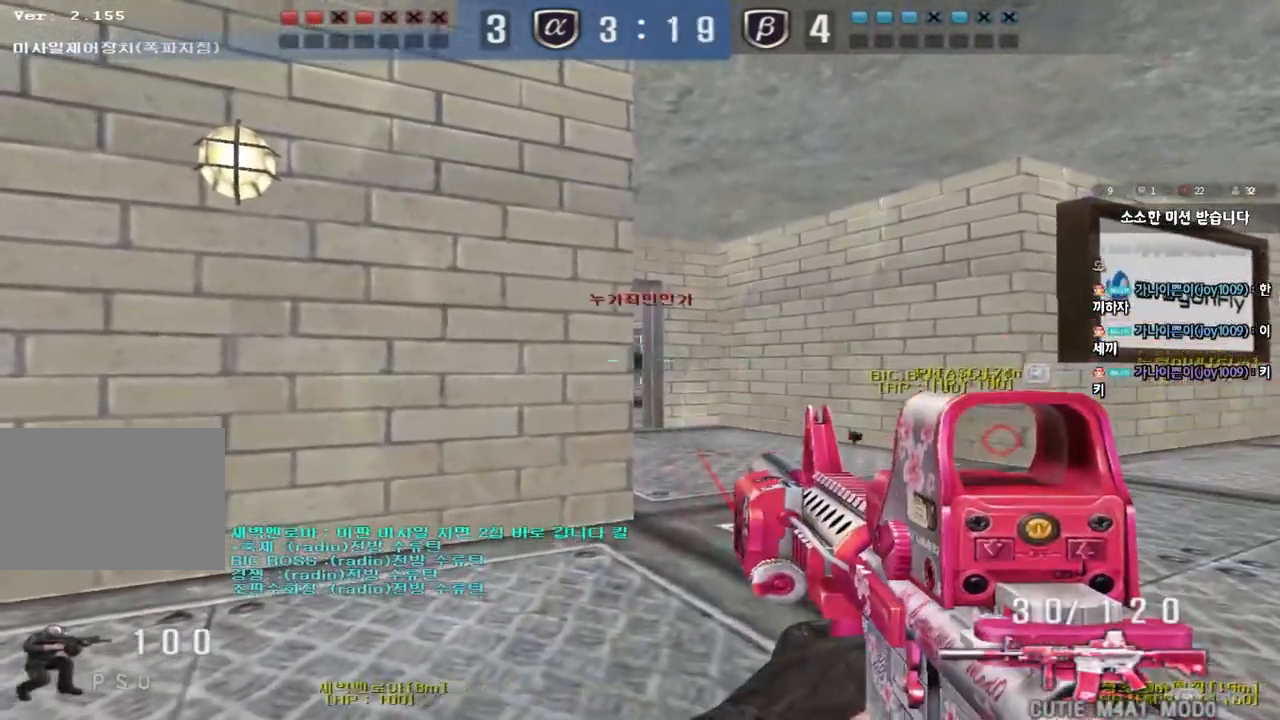
{"keys": ["a", "s"], "events": [[17, "a", "up"], [333, "a", "down"], [350, "s", "down"], [400, "ctrl", "up"]]}
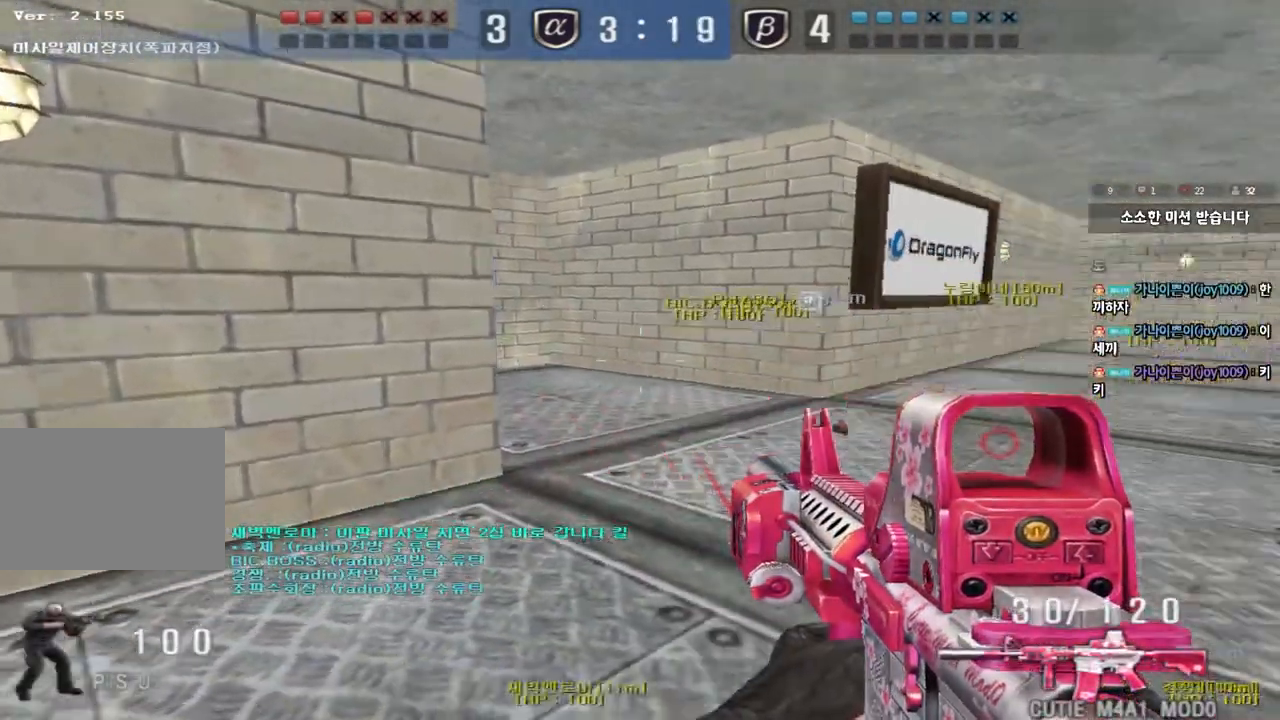
{"keys": ["shift"], "events": [[250, "s", "up"], [250, "shift", "down"], [267, "a", "up"]]}
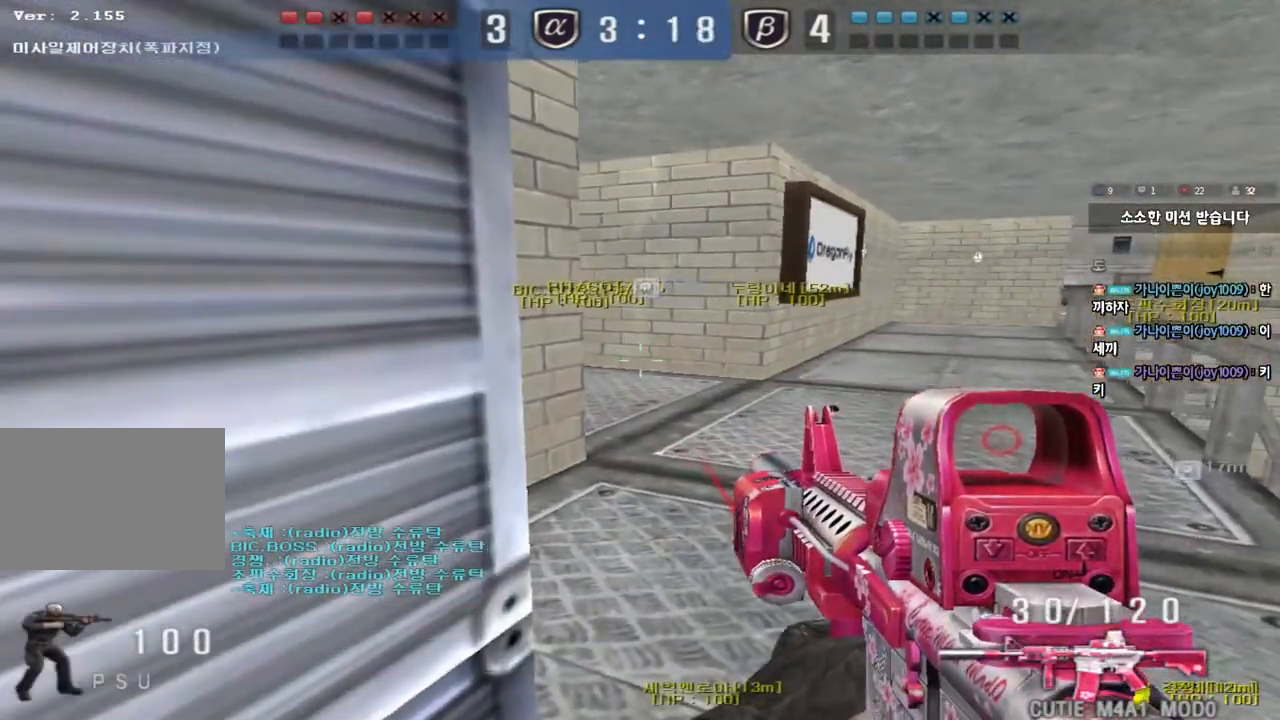
{"keys": ["d", "w"], "events": [[400, "w", "down"], [467, "d", "down"], [483, "shift", "up"]]}
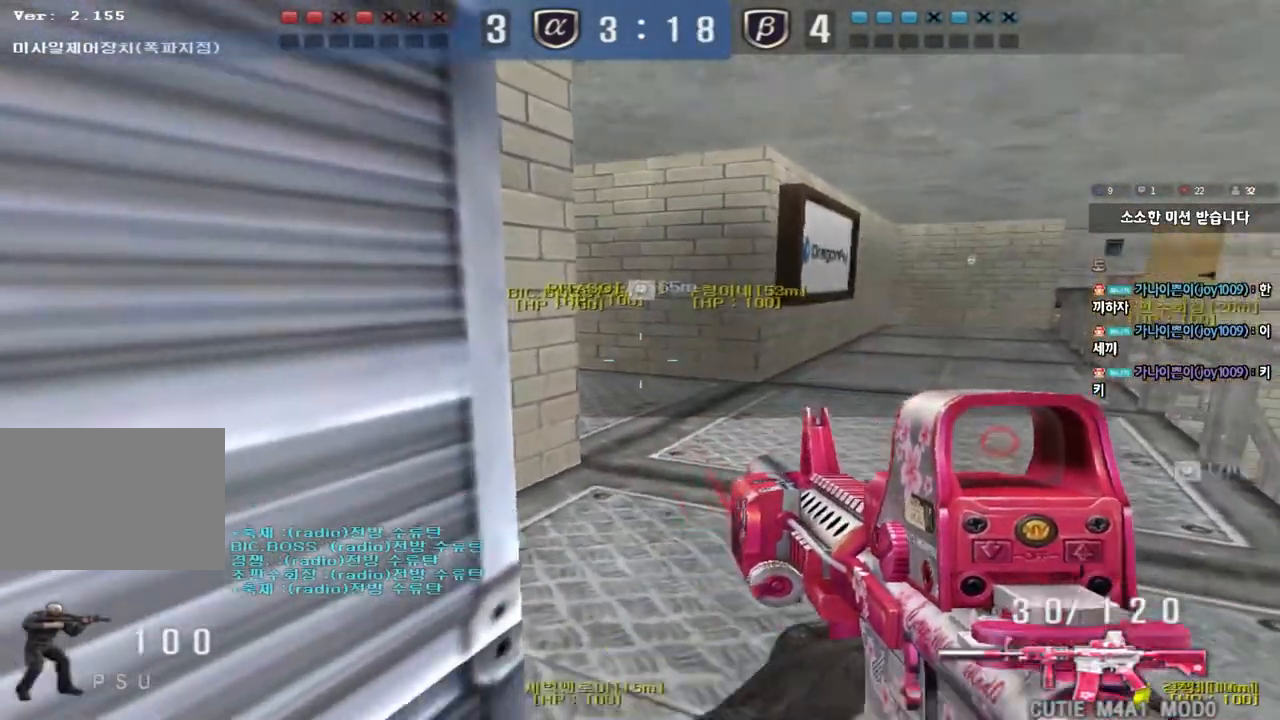
{"keys": ["shift"], "events": [[267, "shift", "down"], [283, "d", "up"], [283, "w", "up"], [333, "space", "down"], [433, "space", "up"]]}
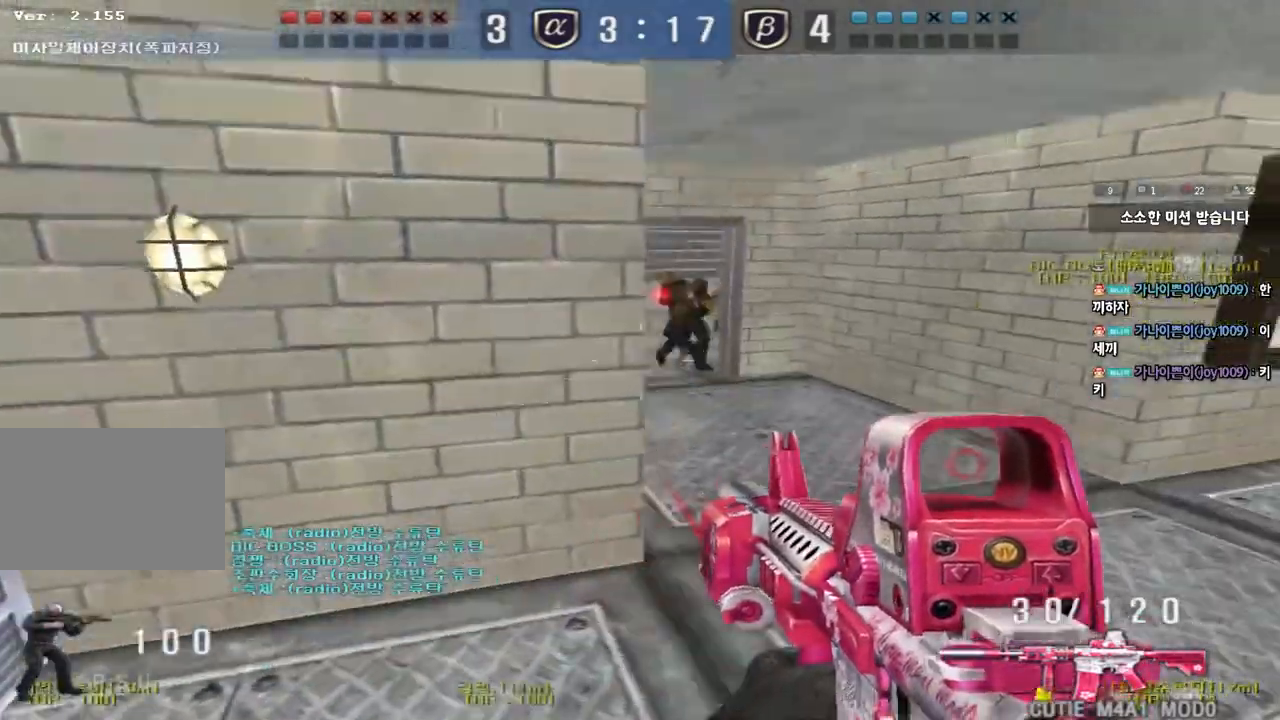
{"keys": ["d", "w"], "events": [[50, "shift", "up"], [417, "d", "down"], [417, "w", "down"]]}
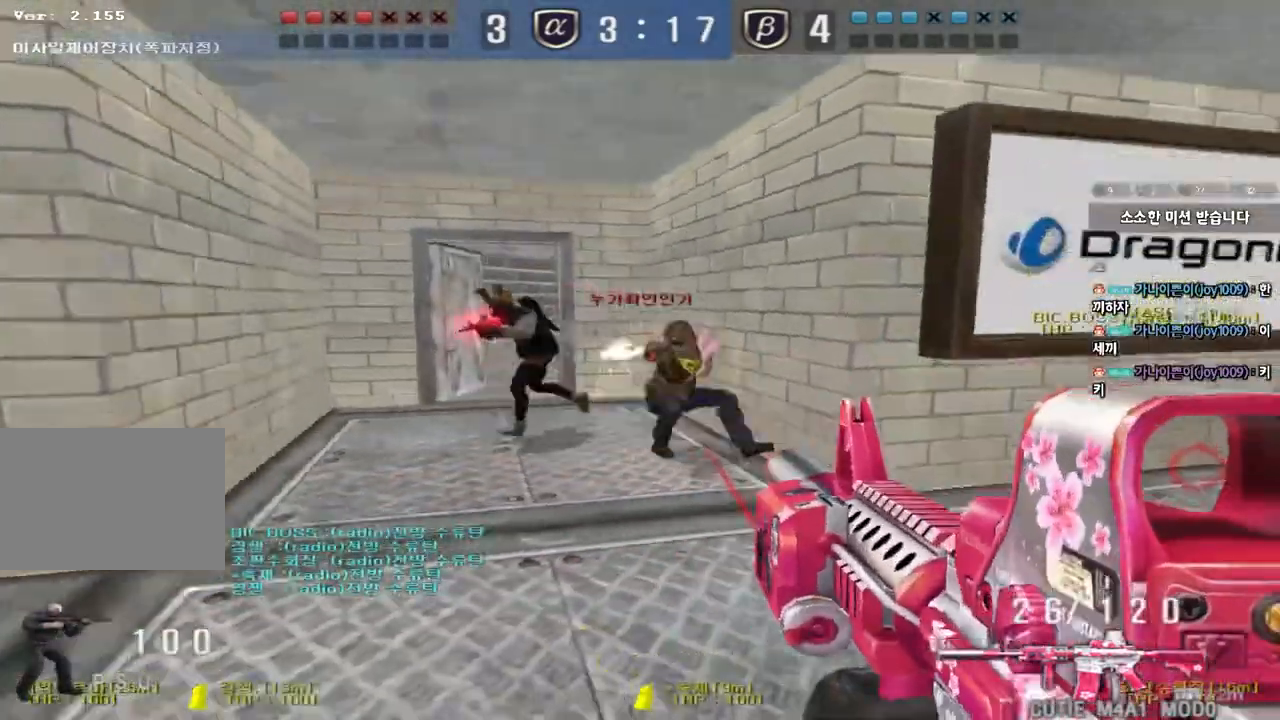
{"keys": [], "events": [[50, "ctrl", "down"], [50, "d", "up"], [50, "w", "up"], [83, "space", "down"], [133, "d", "down"], [133, "s", "down"], [167, "ctrl", "up"], [167, "space", "up"], [217, "ctrl", "down"], [300, "d", "up"], [300, "s", "up"], [317, "ctrl", "up"]]}
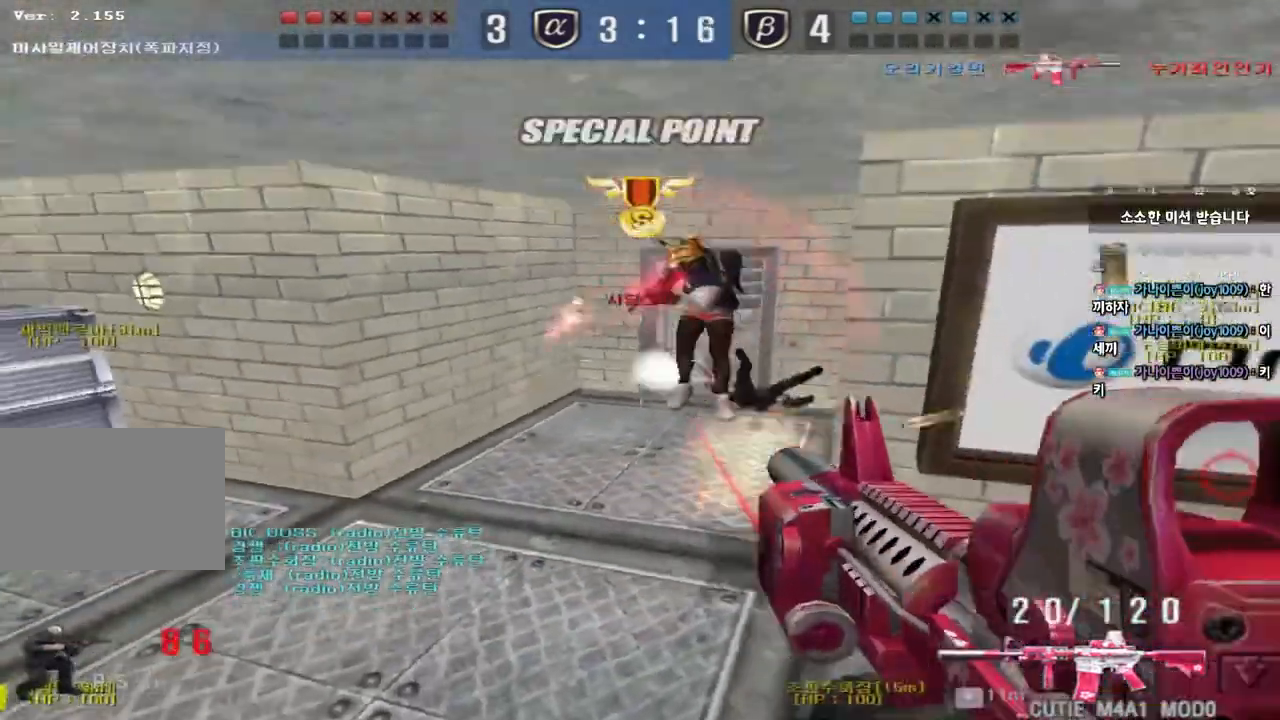
{"keys": ["ctrl", "space"], "events": [[200, "d", "down"], [217, "w", "down"], [417, "ctrl", "down"], [417, "d", "up"], [433, "w", "up"], [450, "space", "down"]]}
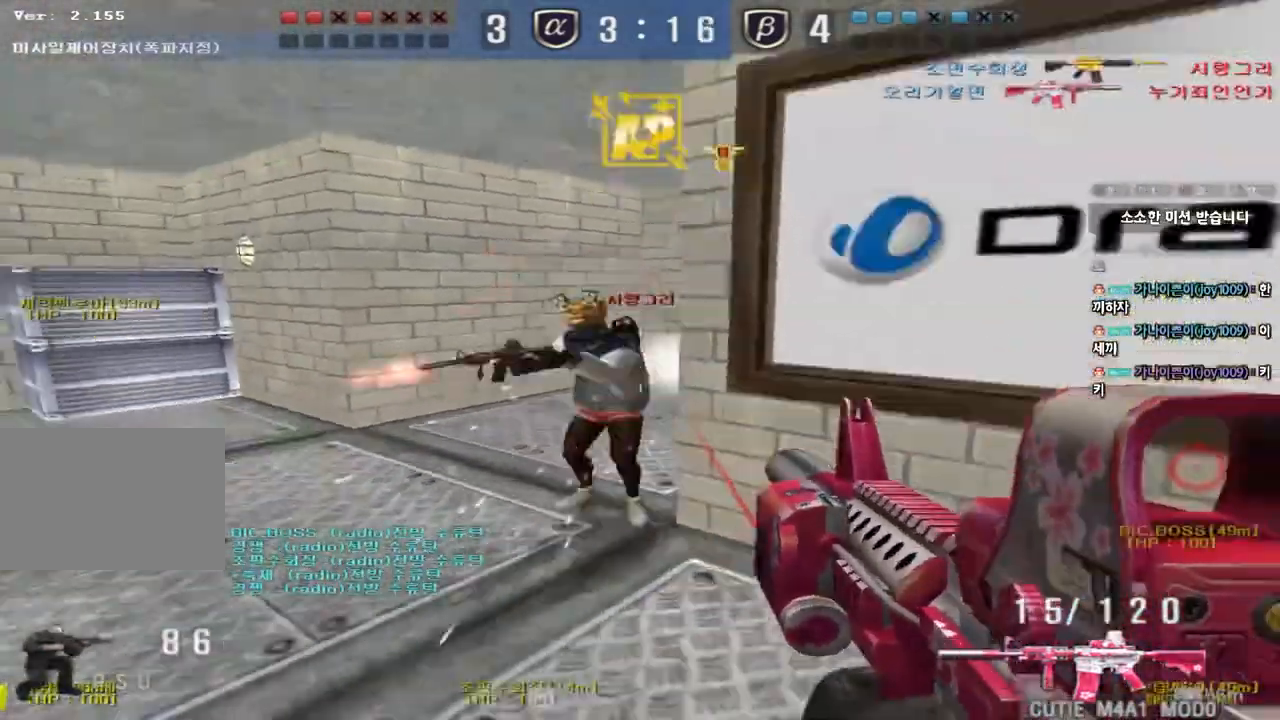
{"keys": ["a", "w"], "events": [[17, "a", "down"], [17, "s", "down"], [33, "ctrl", "up"], [67, "space", "up"], [100, "ctrl", "down"], [233, "s", "up"], [250, "a", "up"], [250, "ctrl", "up"], [383, "a", "down"], [383, "w", "down"]]}
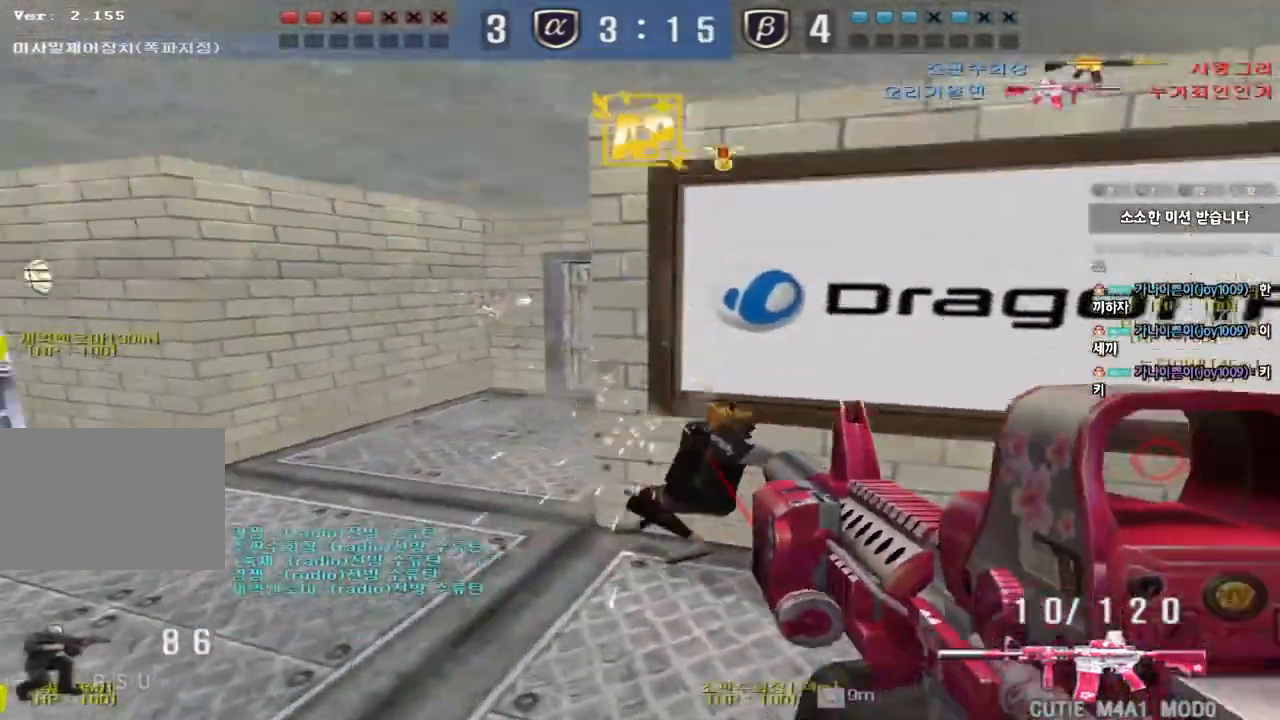
{"keys": ["shift"], "events": [[200, "shift", "down"], [200, "w", "up"], [217, "a", "up"], [250, "space", "down"], [367, "space", "up"]]}
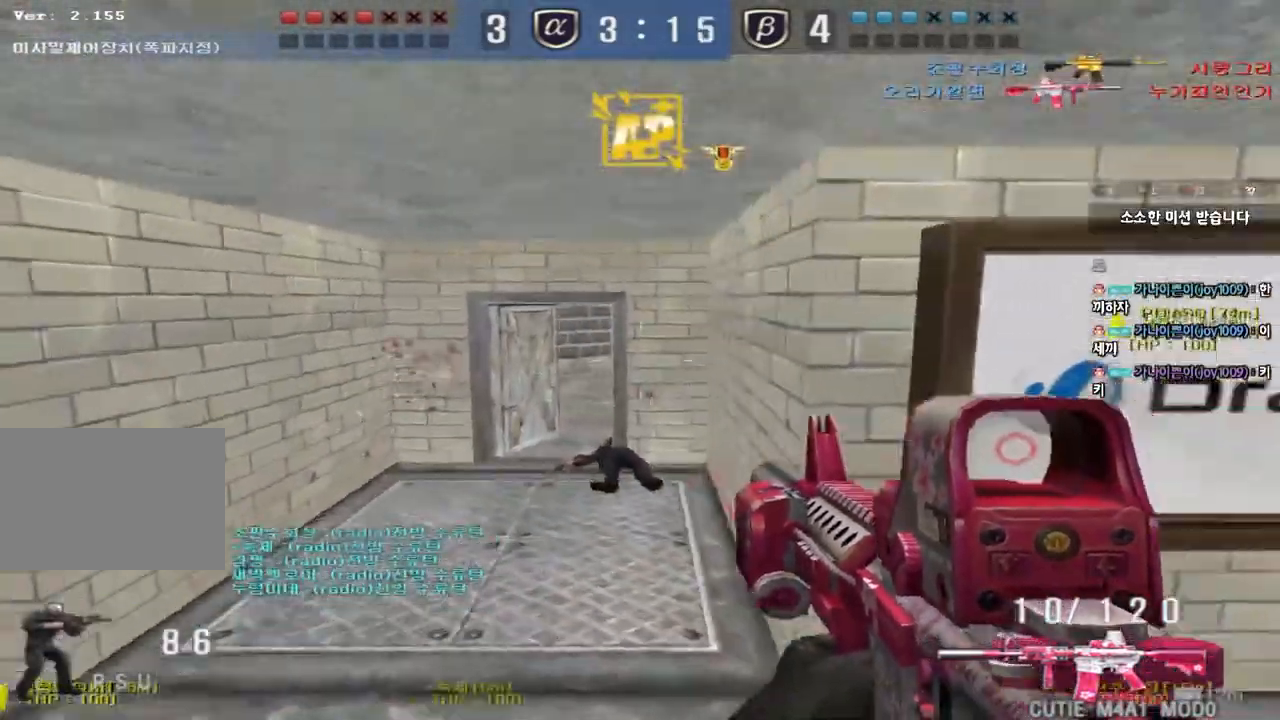
{"keys": ["a", "r", "s"], "events": [[33, "shift", "up"], [167, "a", "down"], [183, "s", "down"], [450, "r", "down"]]}
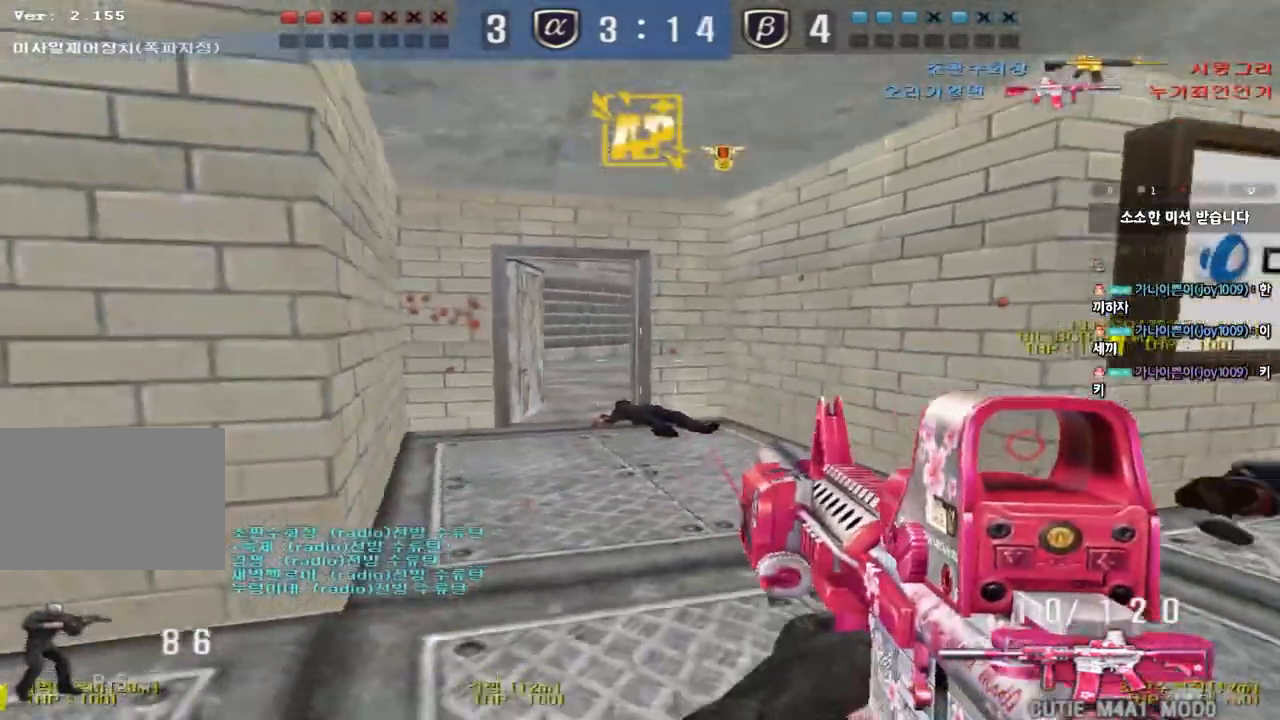
{"keys": ["a", "ctrl", "s"], "events": [[50, "r", "up"], [150, "ctrl", "down"], [150, "s", "up"], [183, "a", "up"], [483, "a", "down"], [483, "s", "down"]]}
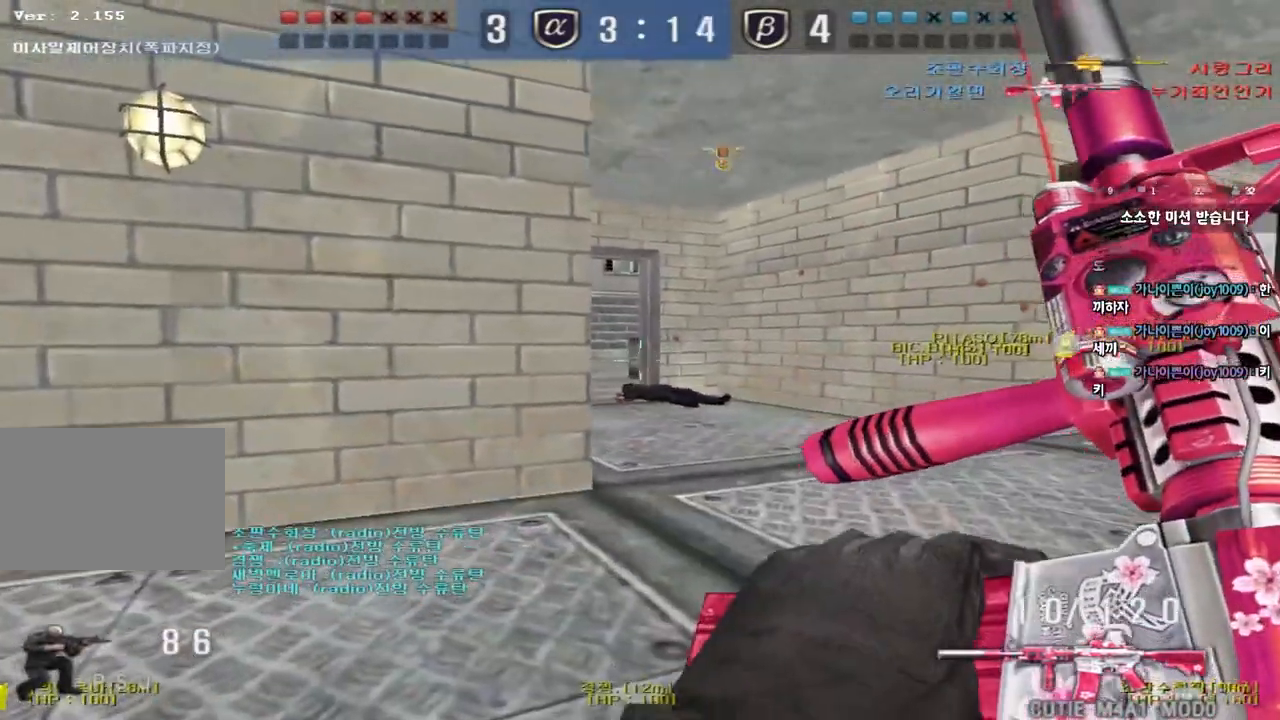
{"keys": ["ctrl"], "events": [[100, "s", "up"], [117, "a", "up"], [267, "a", "down"], [267, "s", "down"], [367, "s", "up"], [383, "a", "up"]]}
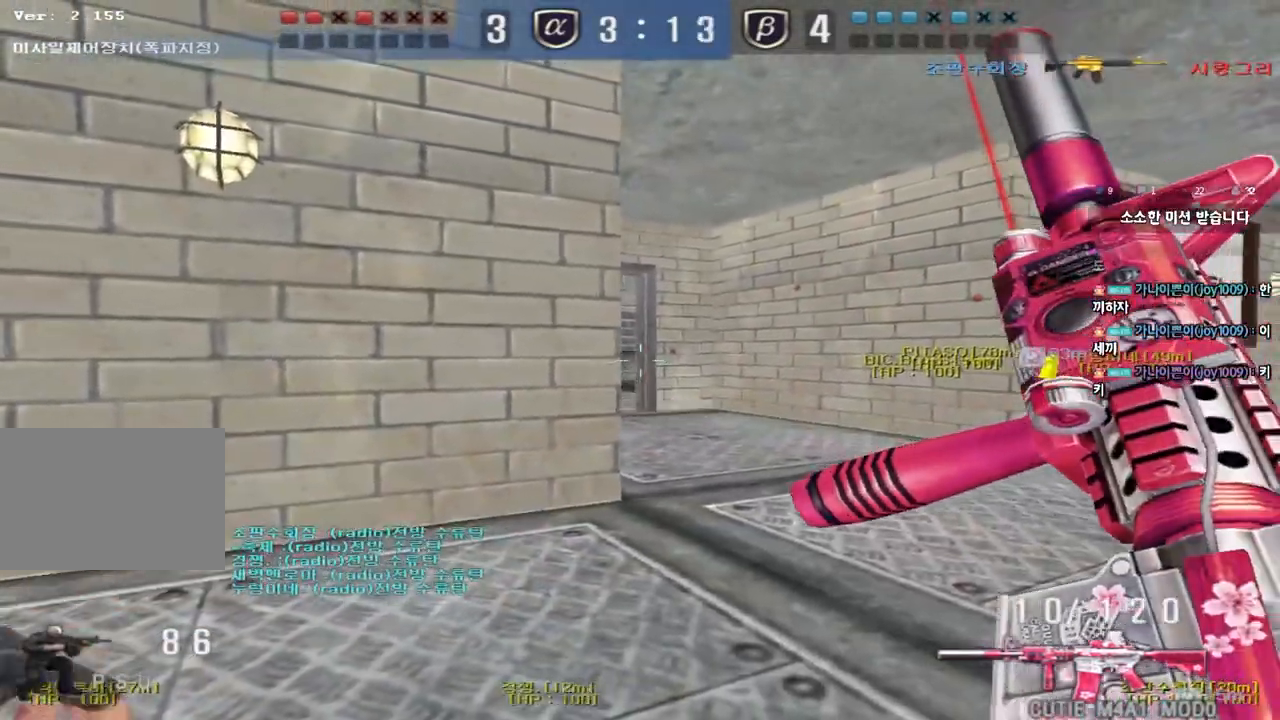
{"keys": ["ctrl"], "events": [[183, "a", "down"], [233, "a", "up"], [367, "a", "down"], [433, "a", "up"]]}
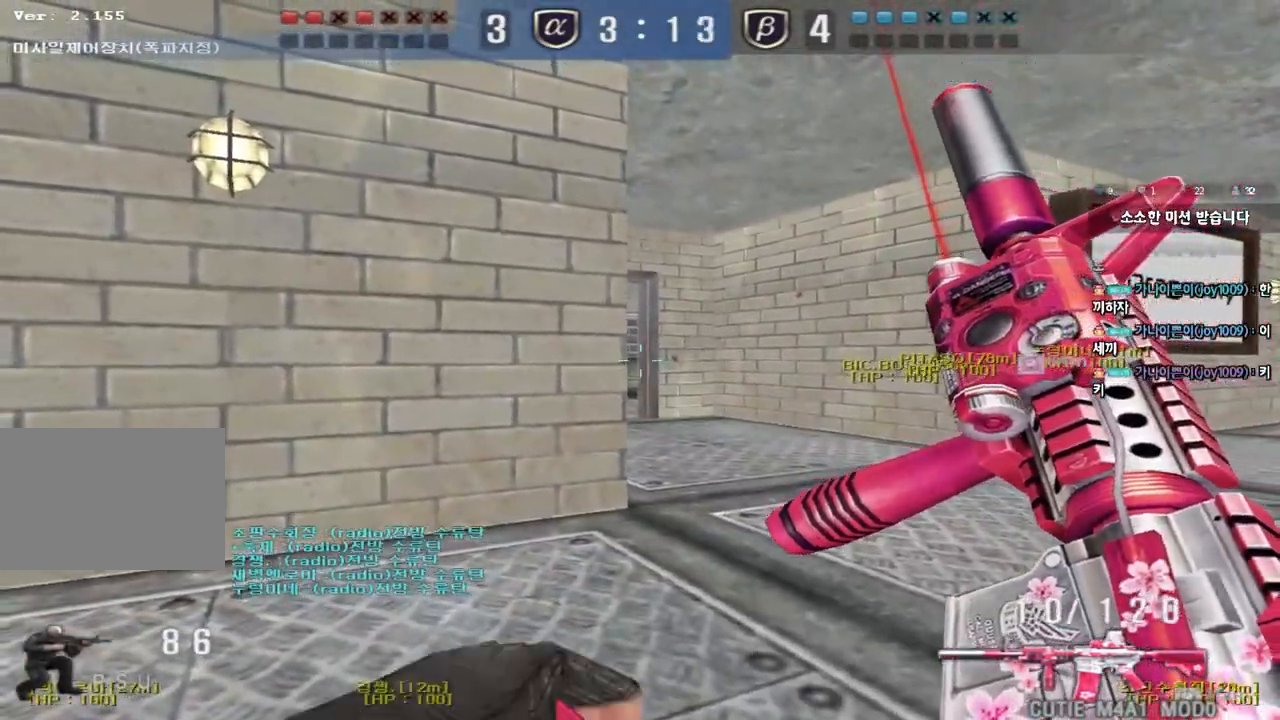
{"keys": ["ctrl", "tab"], "events": [[417, "tab", "down"]]}
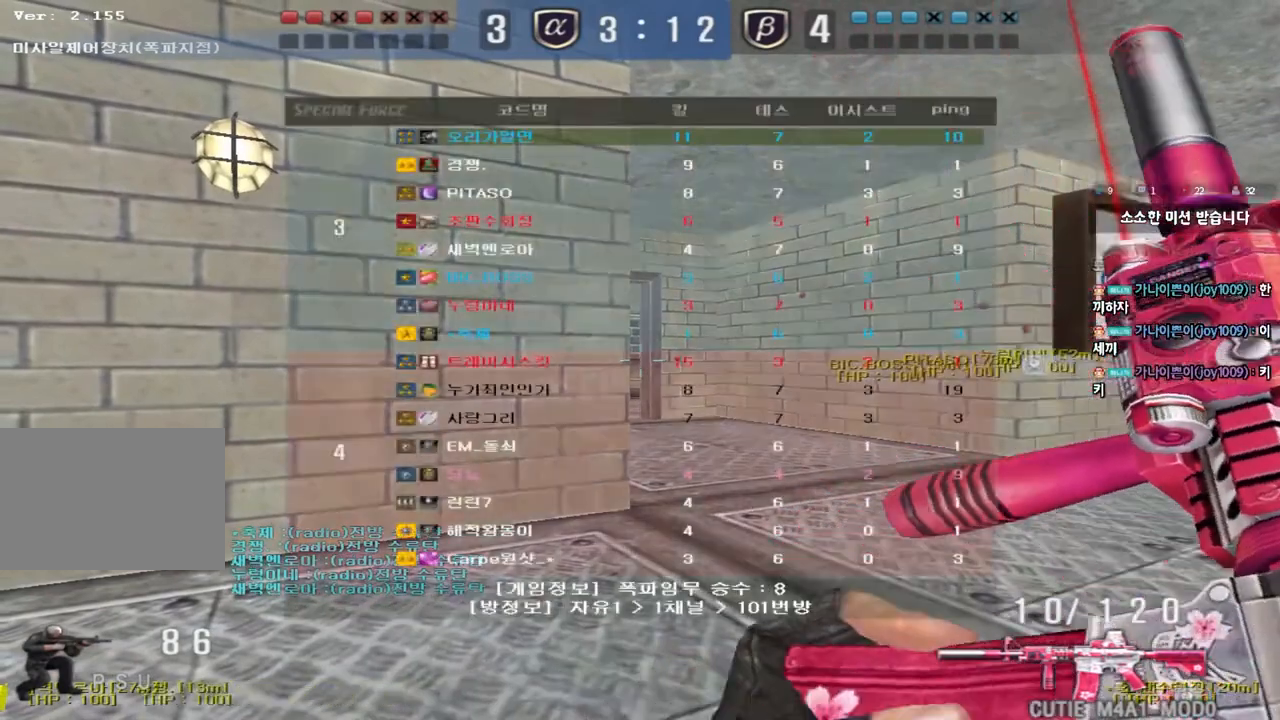
{"keys": [], "events": [[217, "tab", "up"], [300, "ctrl", "up"]]}
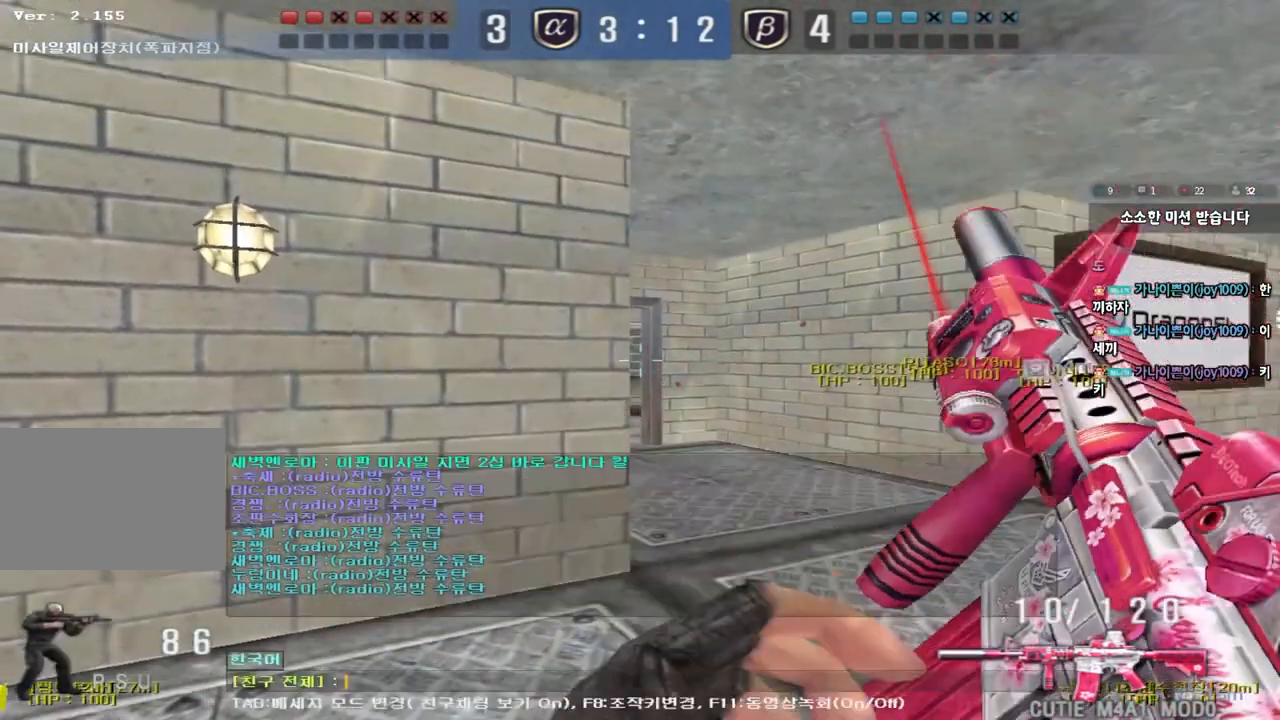
{"keys": [], "events": []}
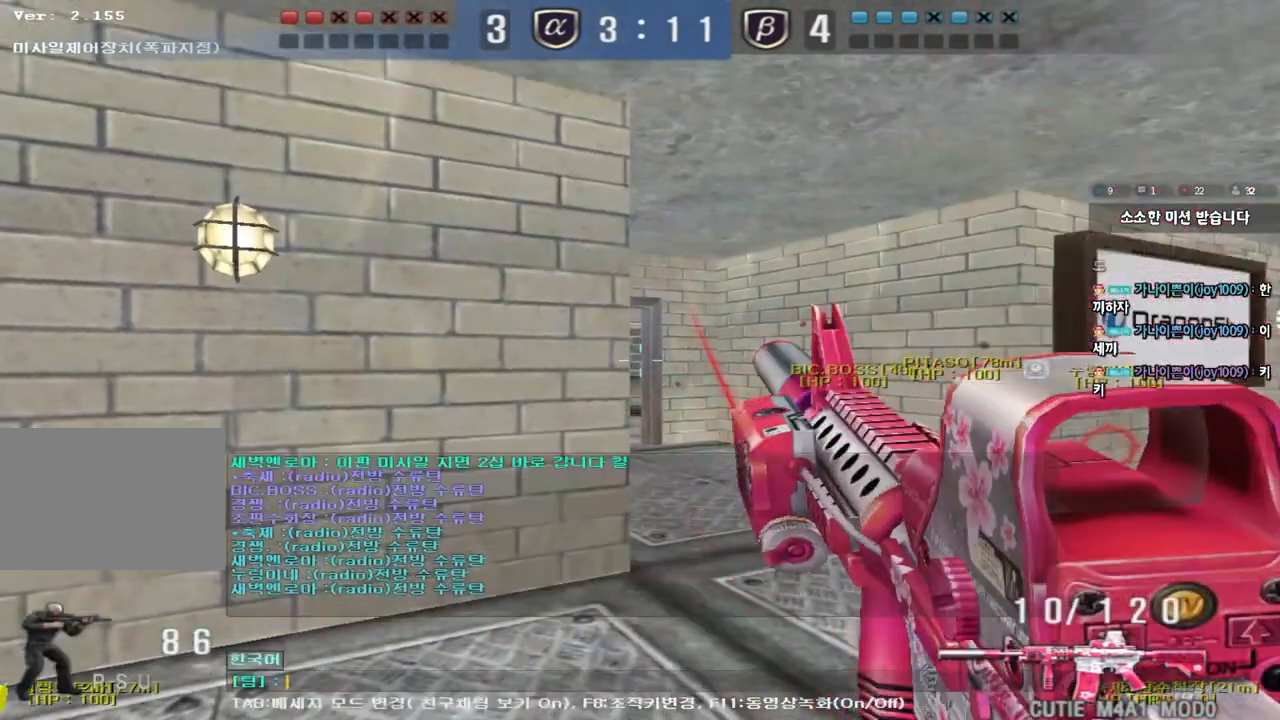
{"keys": ["ctrl"], "events": [[350, "ctrl", "down"]]}
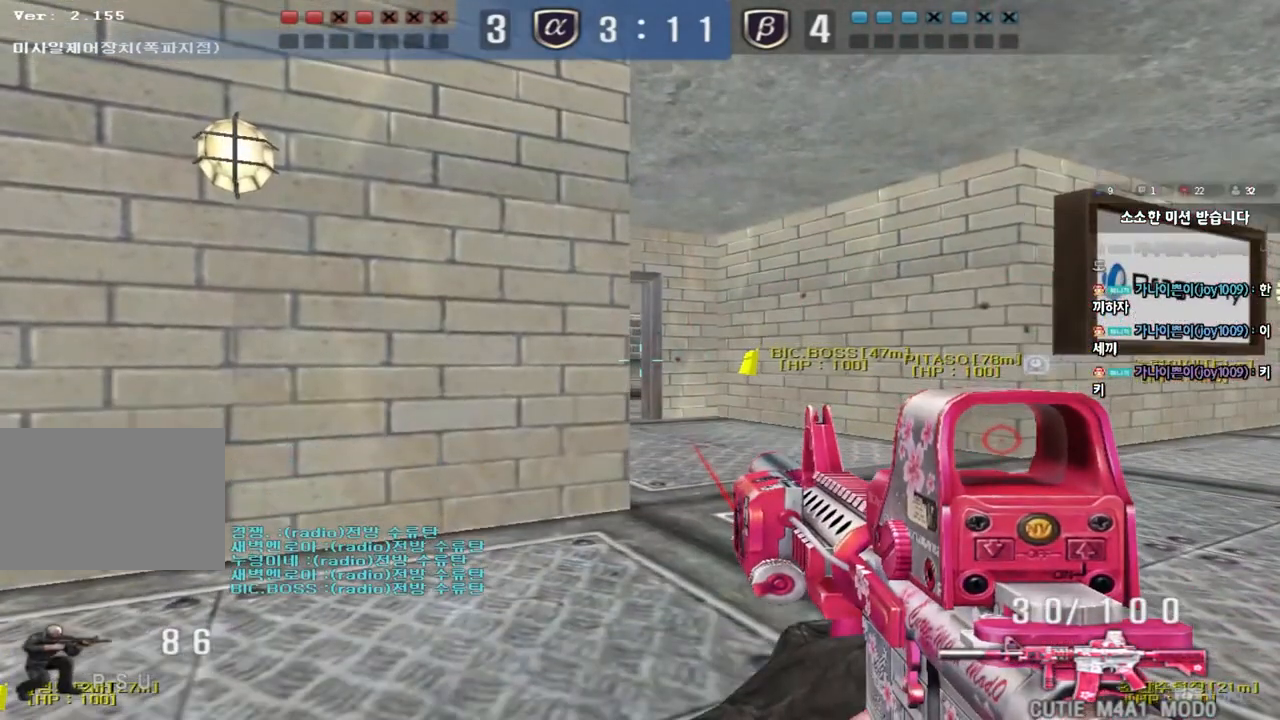
{"keys": ["ctrl"], "events": [[117, "a", "down"], [183, "a", "up"], [317, "a", "down"], [383, "a", "up"]]}
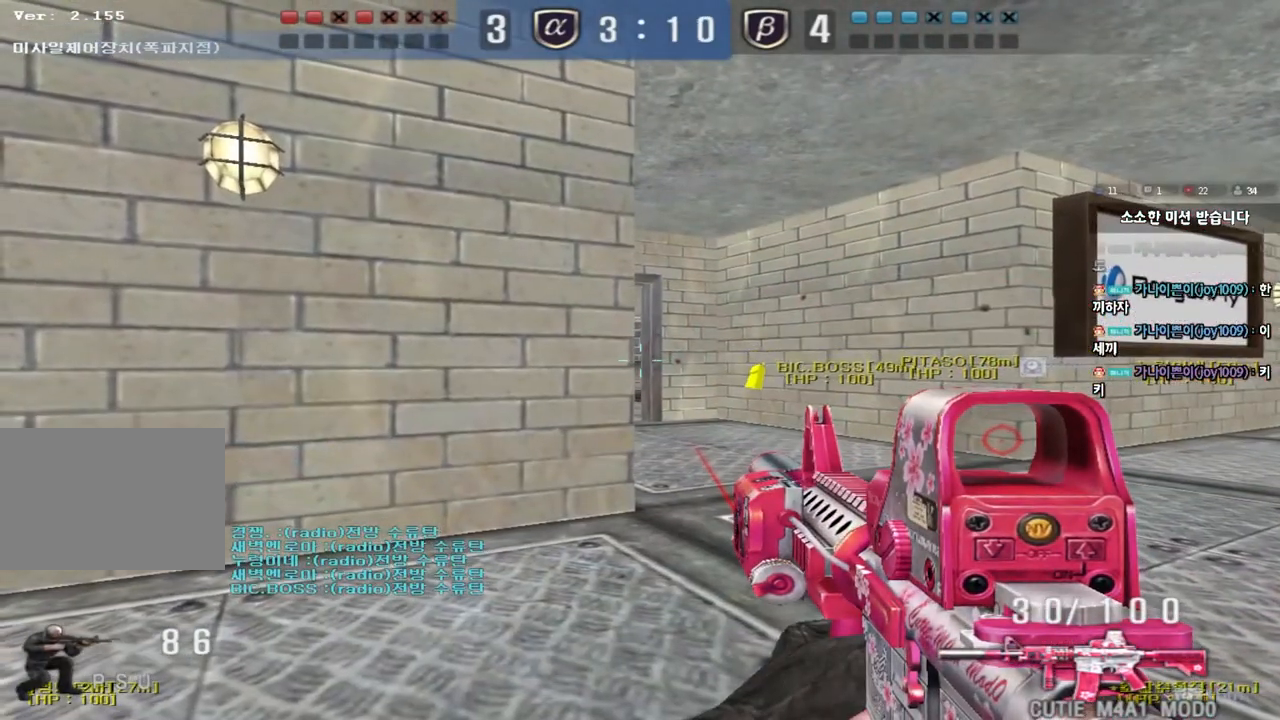
{"keys": ["ctrl"], "events": [[217, "s", "down"], [317, "s", "up"]]}
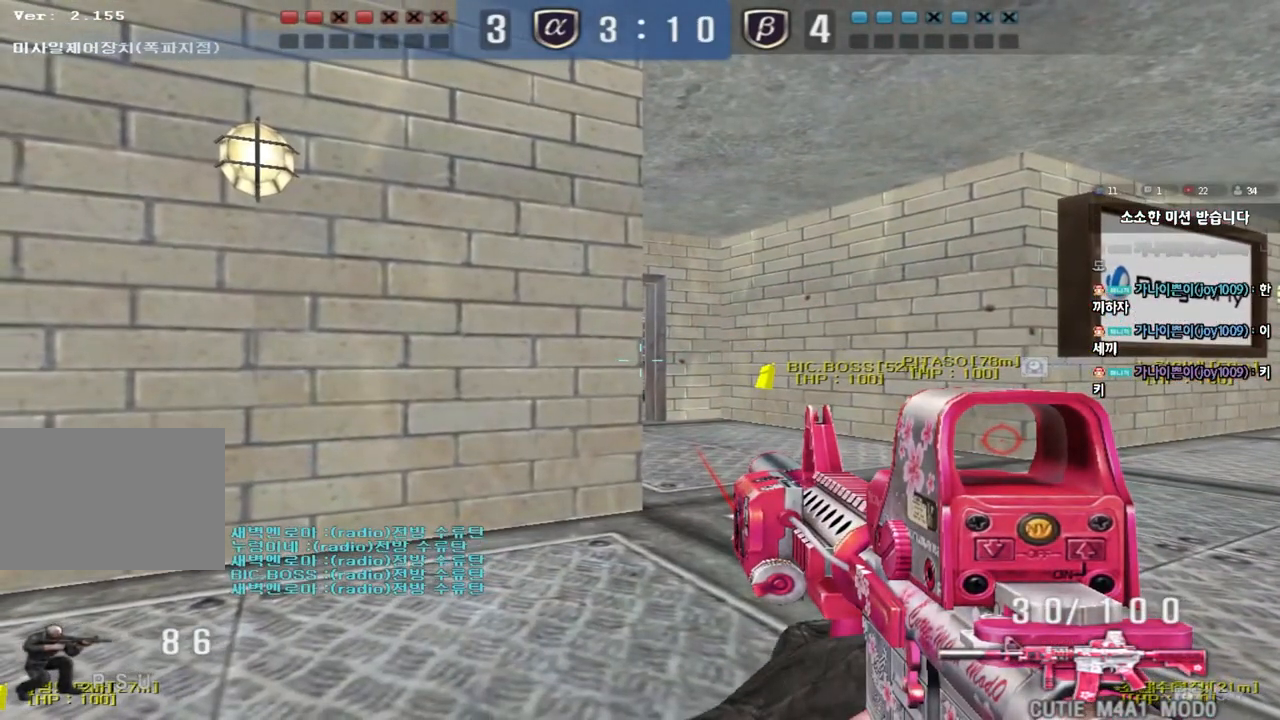
{"keys": ["ctrl"], "events": [[317, "d", "down"], [400, "d", "up"]]}
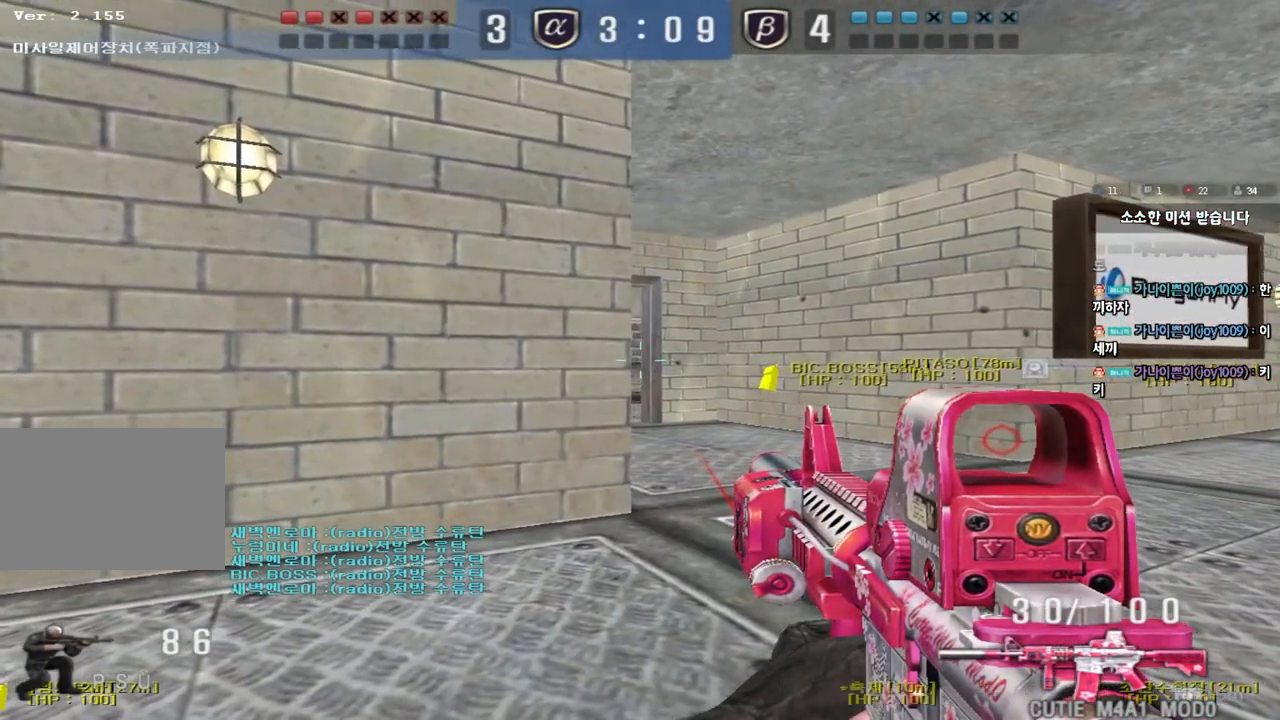
{"keys": ["ctrl"], "events": [[17, "s", "down"], [100, "s", "up"]]}
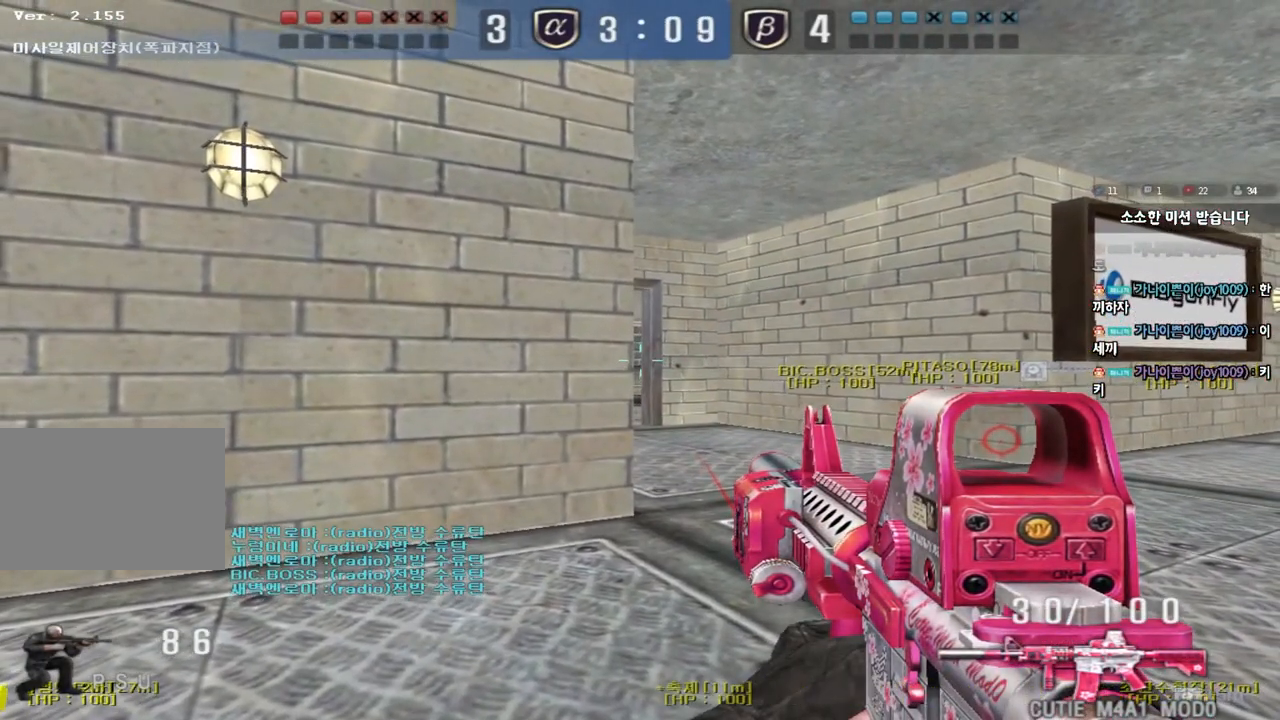
{"keys": ["ctrl"], "events": [[433, "s", "down"], [467, "s", "up"]]}
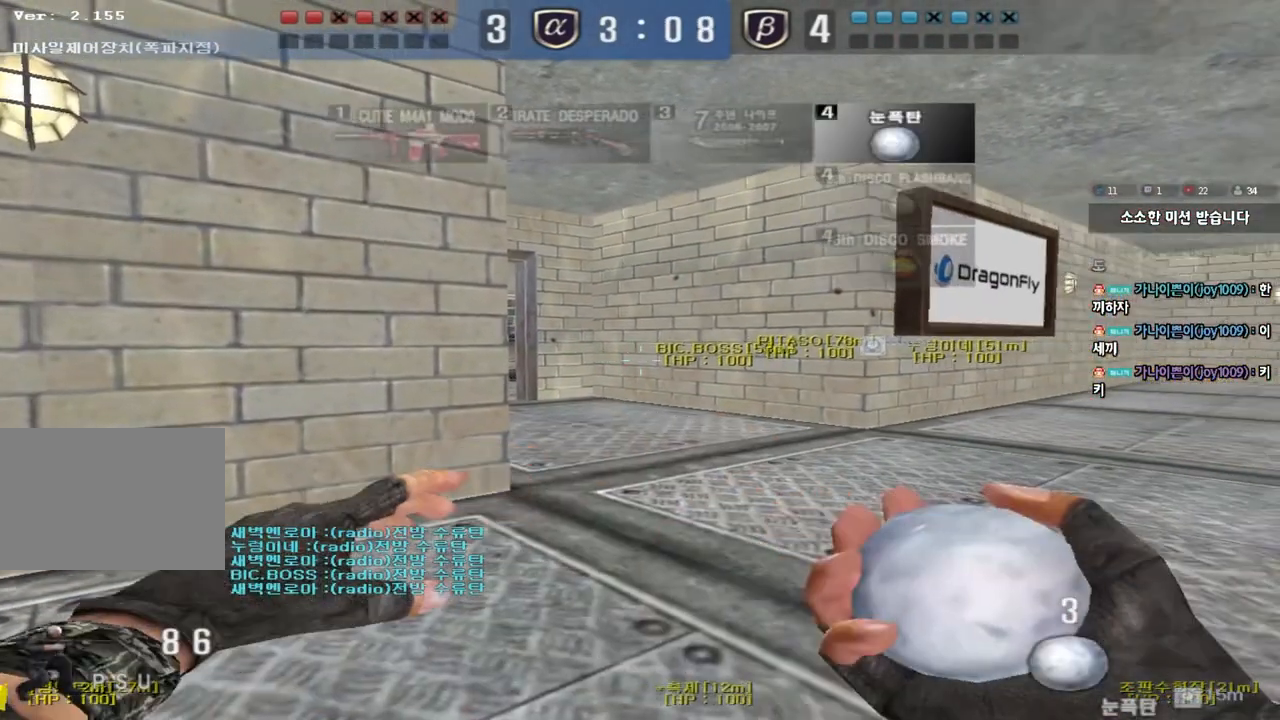
{"keys": ["ctrl"], "events": []}
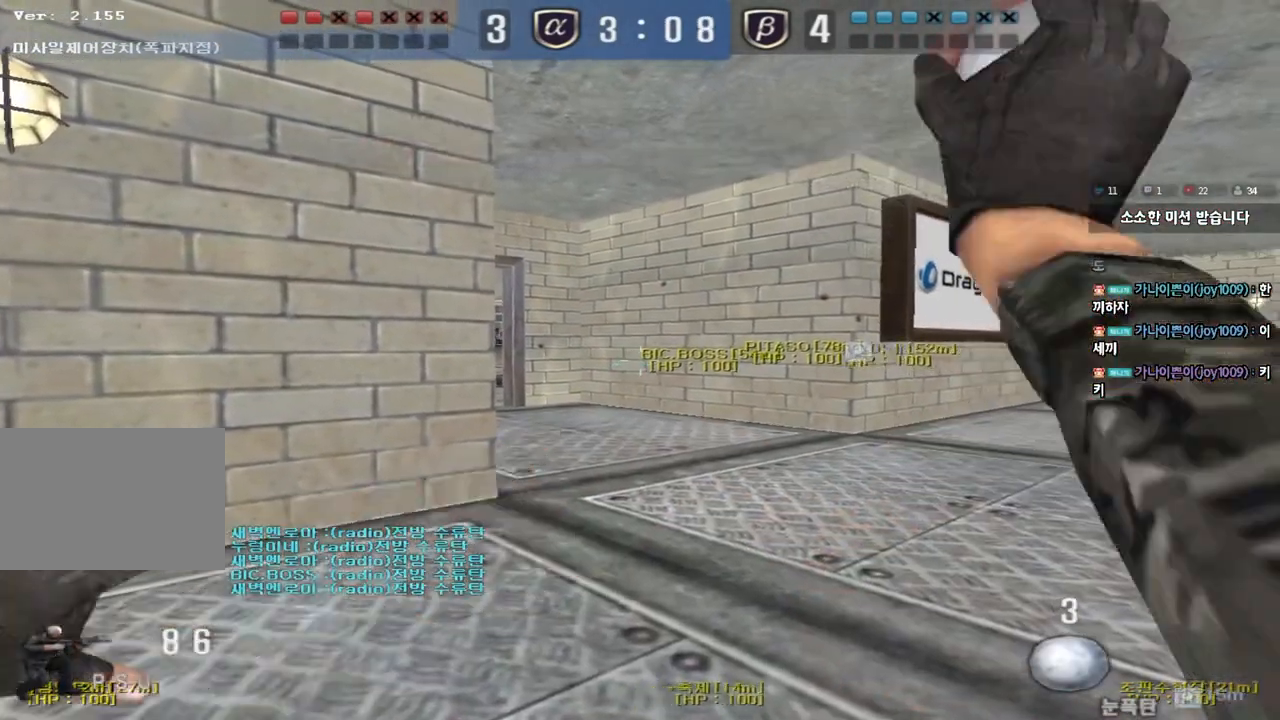
{"keys": [], "events": [[100, "a", "down"], [117, "s", "down"], [150, "ctrl", "up"], [333, "s", "up"], [350, "a", "up"]]}
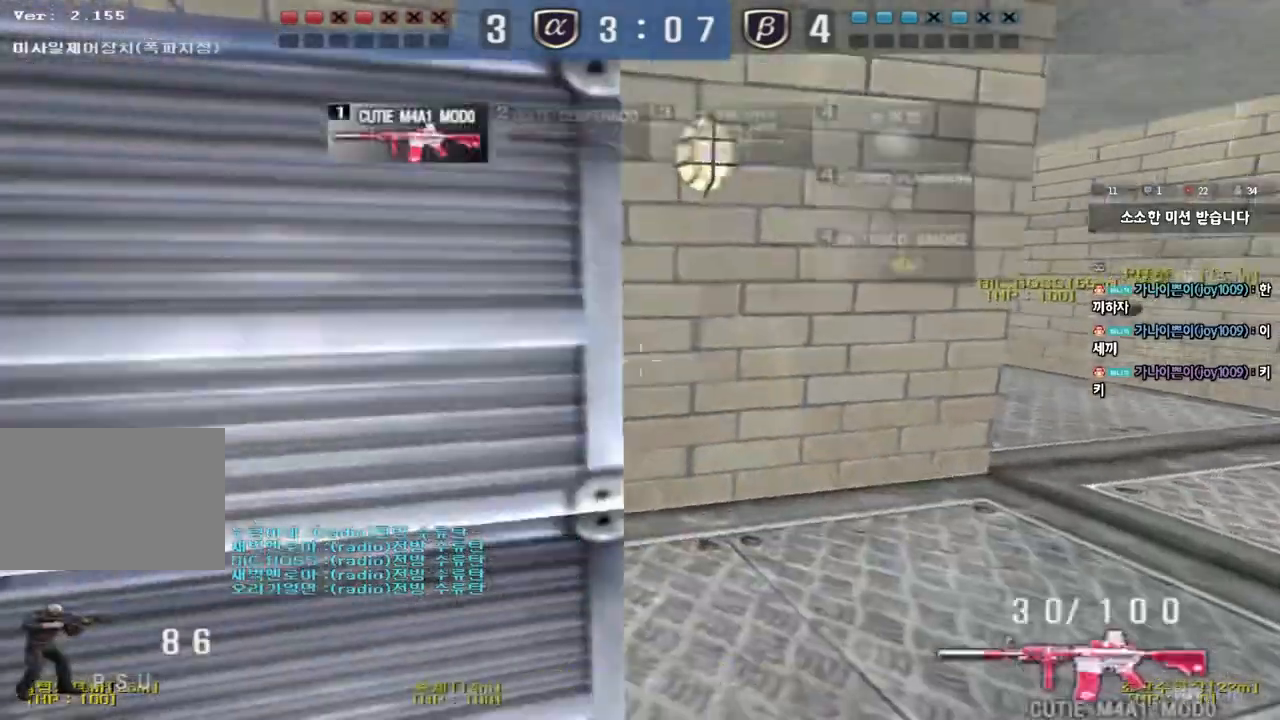
{"keys": ["d", "w"], "events": [[33, "a", "down"], [50, "w", "down"], [233, "a", "up"], [267, "d", "down"]]}
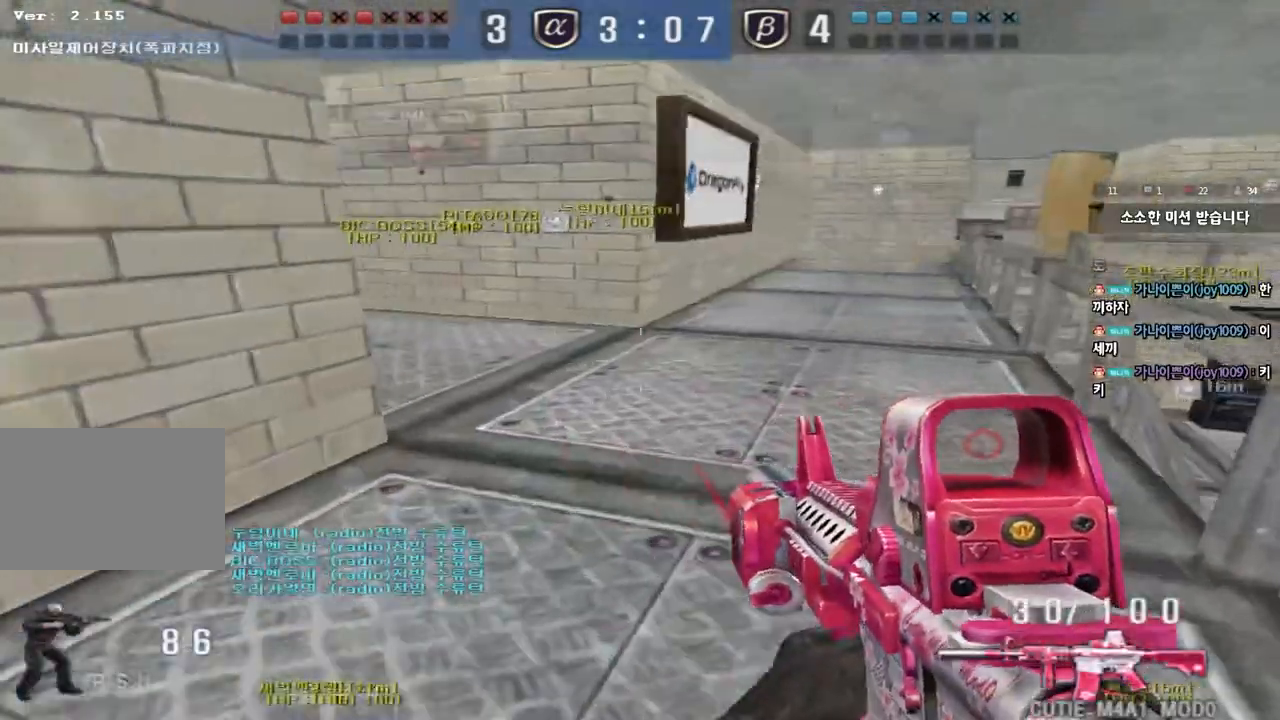
{"keys": [], "events": [[17, "shift", "down"], [33, "d", "up"], [33, "w", "up"], [83, "space", "down"], [167, "space", "up"], [283, "shift", "up"]]}
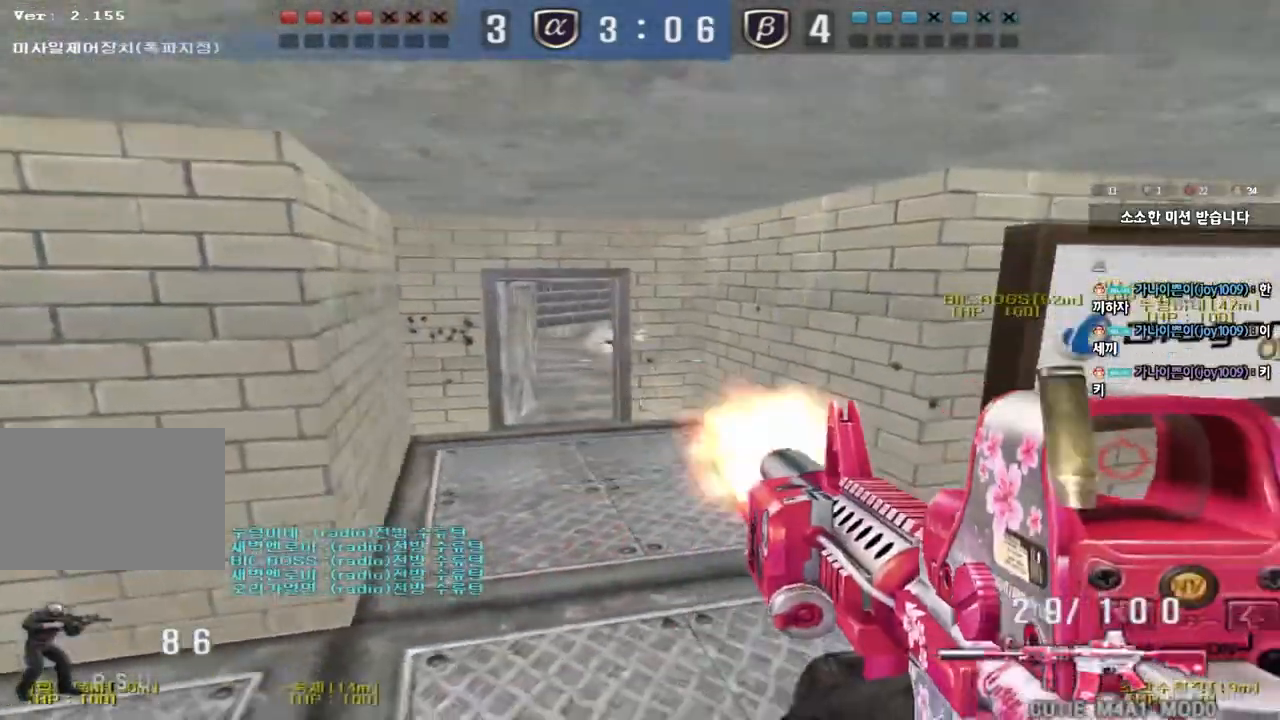
{"keys": ["d", "s"], "events": [[200, "w", "down"], [217, "d", "down"], [300, "ctrl", "down"], [317, "d", "up"], [333, "w", "up"], [350, "space", "down"], [383, "d", "down"], [400, "s", "down"], [417, "ctrl", "up"], [467, "space", "up"]]}
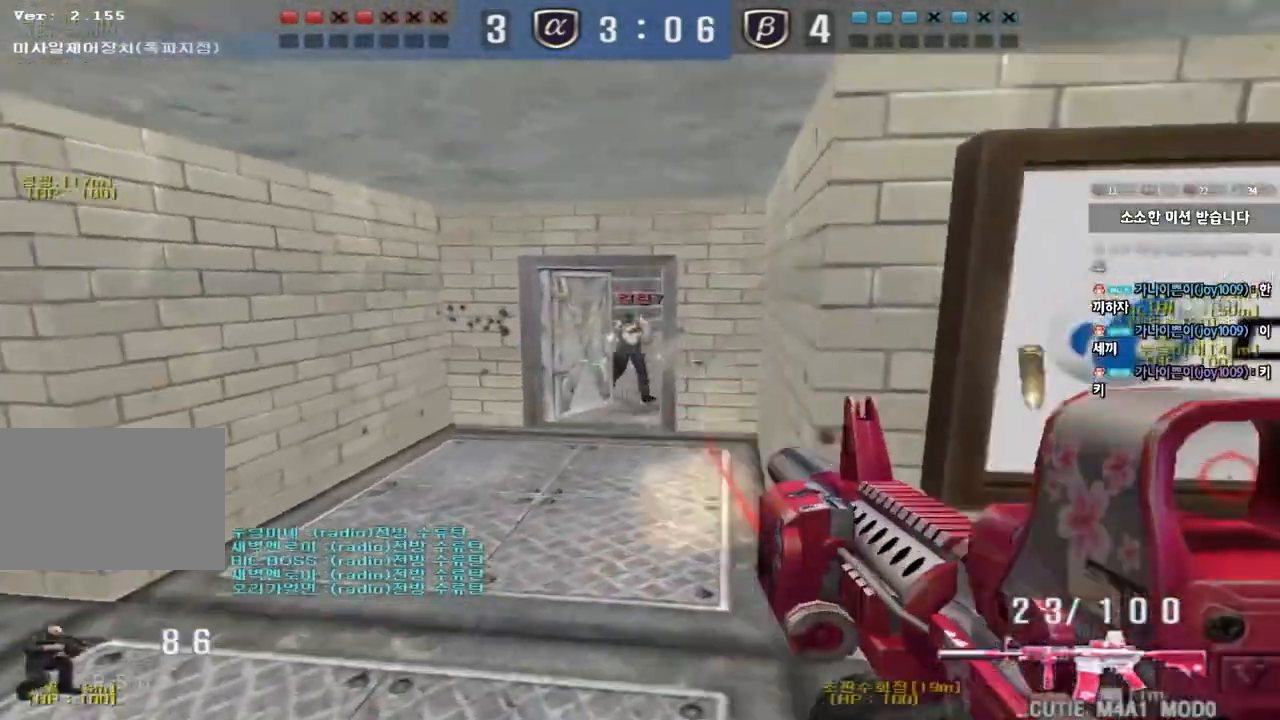
{"keys": ["d", "w"], "events": [[67, "s", "up"], [83, "d", "up"], [417, "d", "down"], [417, "w", "down"]]}